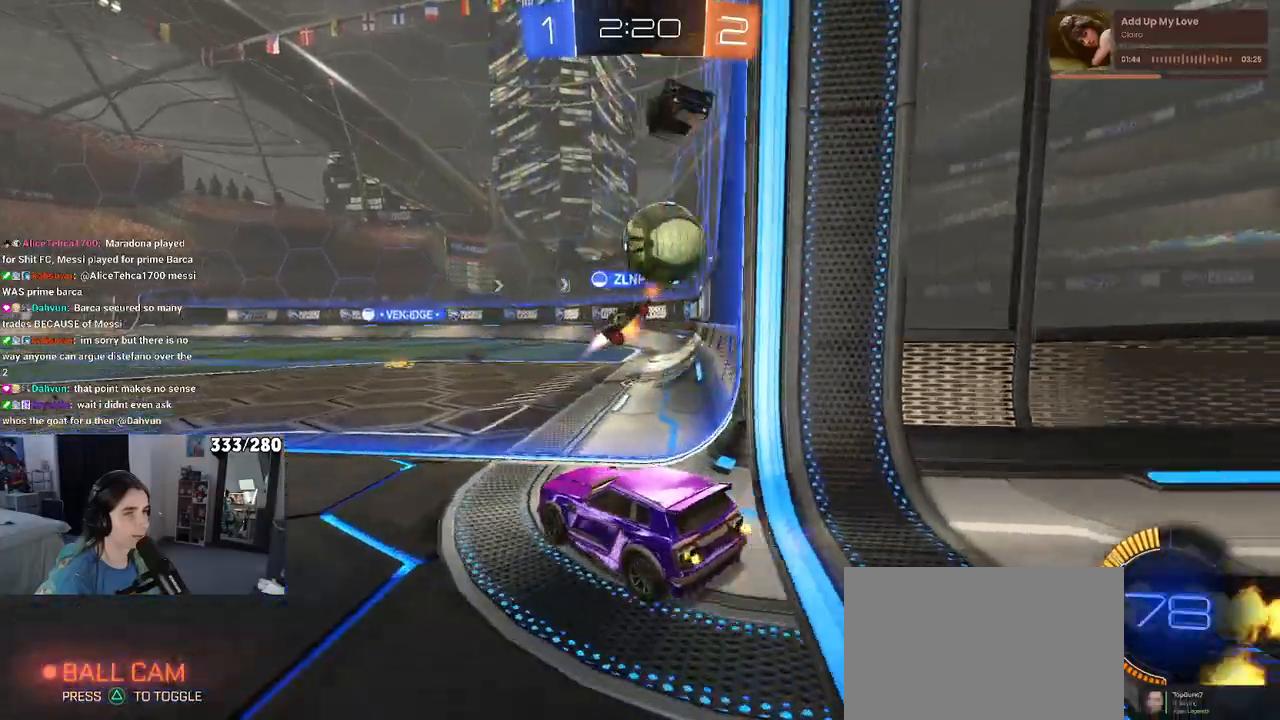
Gameplay with a controller (PlayStation layout); each line is a JSON object with the inputs held at the frame after it. "events" lists button and stick changes between this image and that frame as [ms after this image, input, new state], when the widget could be followed in between. Not read: R2.
{"buttons": [], "left_stick": "left", "right_stick": "center", "events": [[117, "L2", "up"], [250, "left_stick", "left"]]}
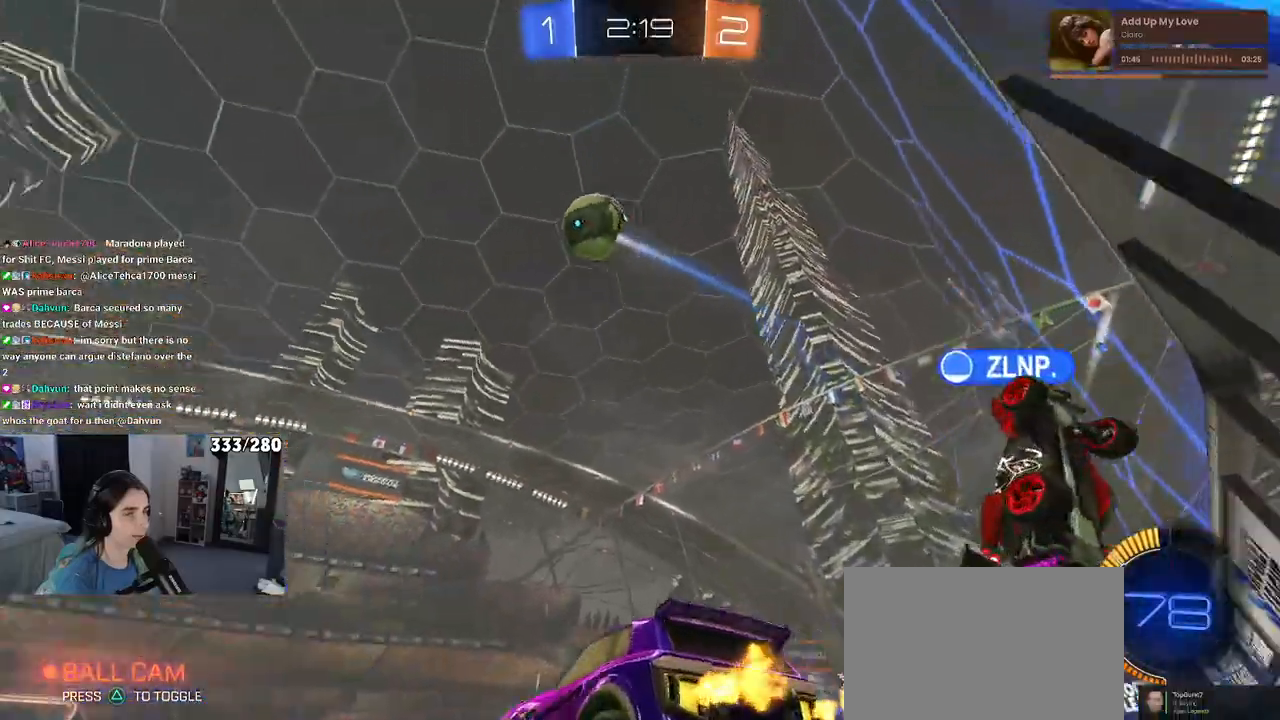
{"buttons": ["CROSS", "R1"], "left_stick": "down", "right_stick": "center", "events": [[367, "left_stick", "down"], [400, "CROSS", "down"], [400, "R1", "down"]]}
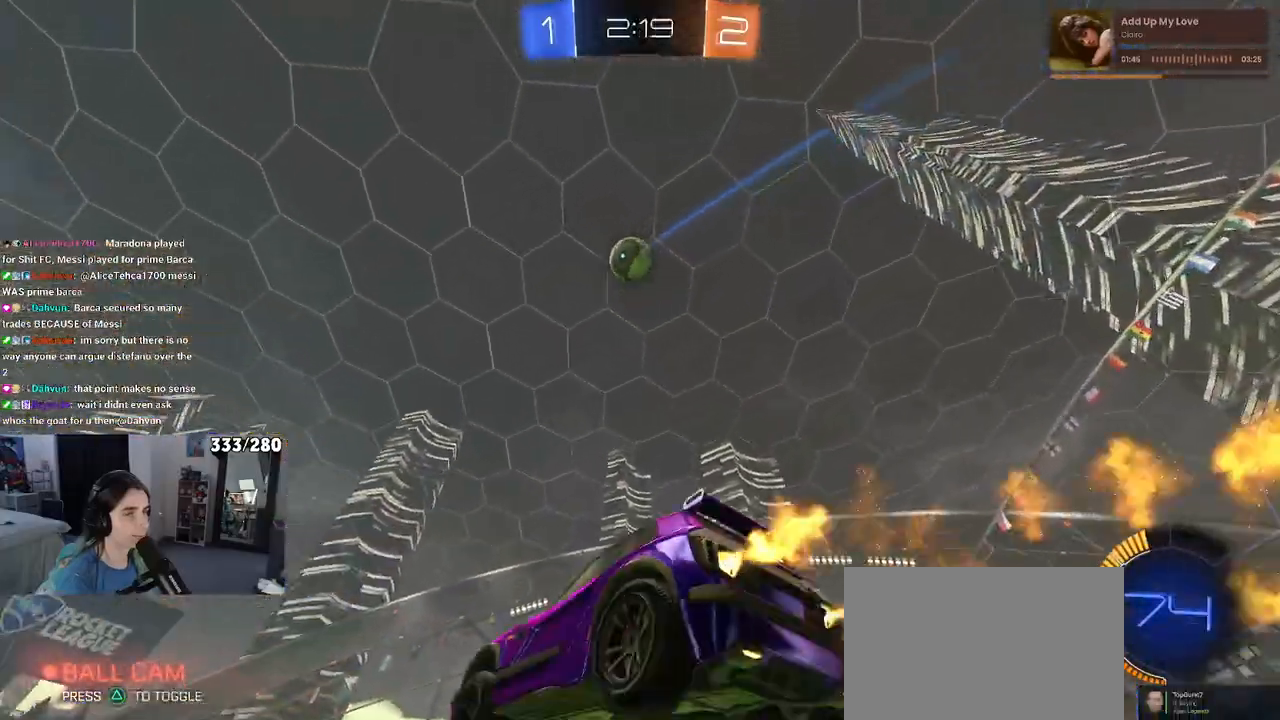
{"buttons": ["L1", "R1"], "left_stick": "up", "right_stick": "center", "events": [[33, "R1", "up"], [33, "left_stick", "center"], [50, "CROSS", "up"], [83, "CROSS", "down"], [100, "left_stick", "down-right"], [117, "R1", "down"], [233, "L1", "down"], [267, "CROSS", "up"], [283, "left_stick", "up-right"], [450, "left_stick", "up"]]}
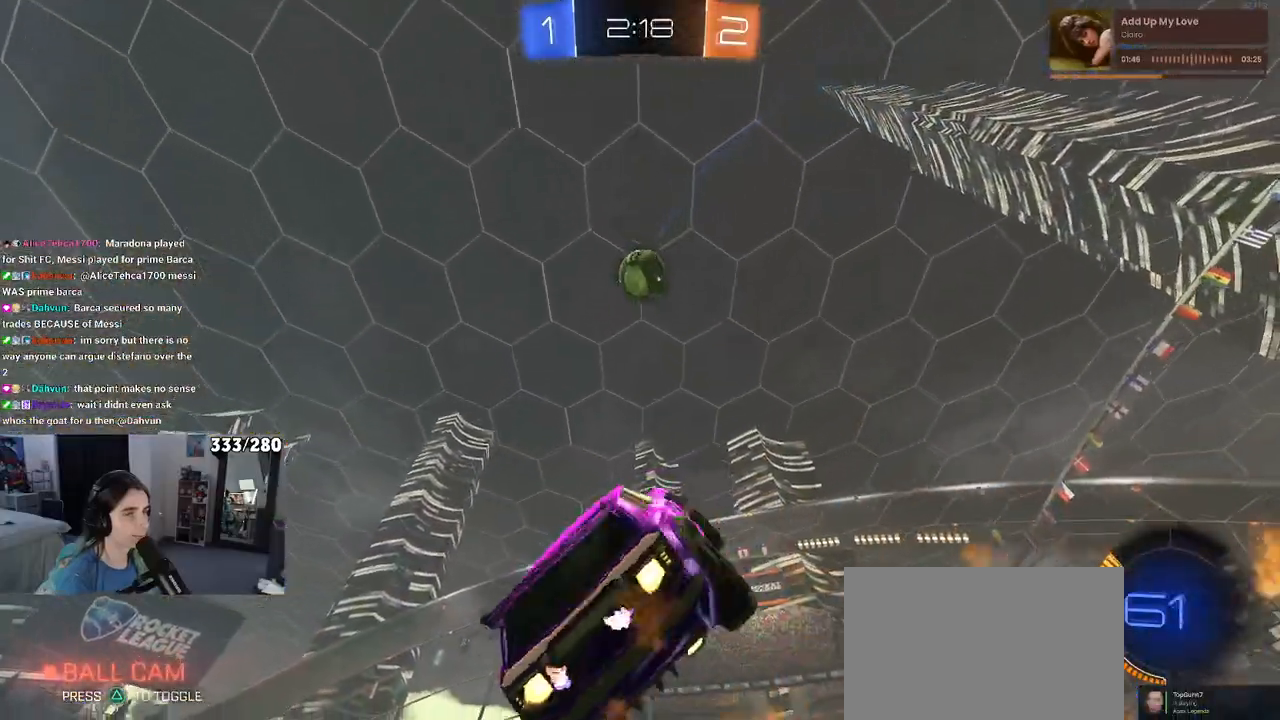
{"buttons": ["L1", "R1"], "left_stick": "down-left", "right_stick": "center", "events": [[50, "left_stick", "up-left"], [183, "left_stick", "right"], [417, "left_stick", "center"], [483, "left_stick", "down-left"]]}
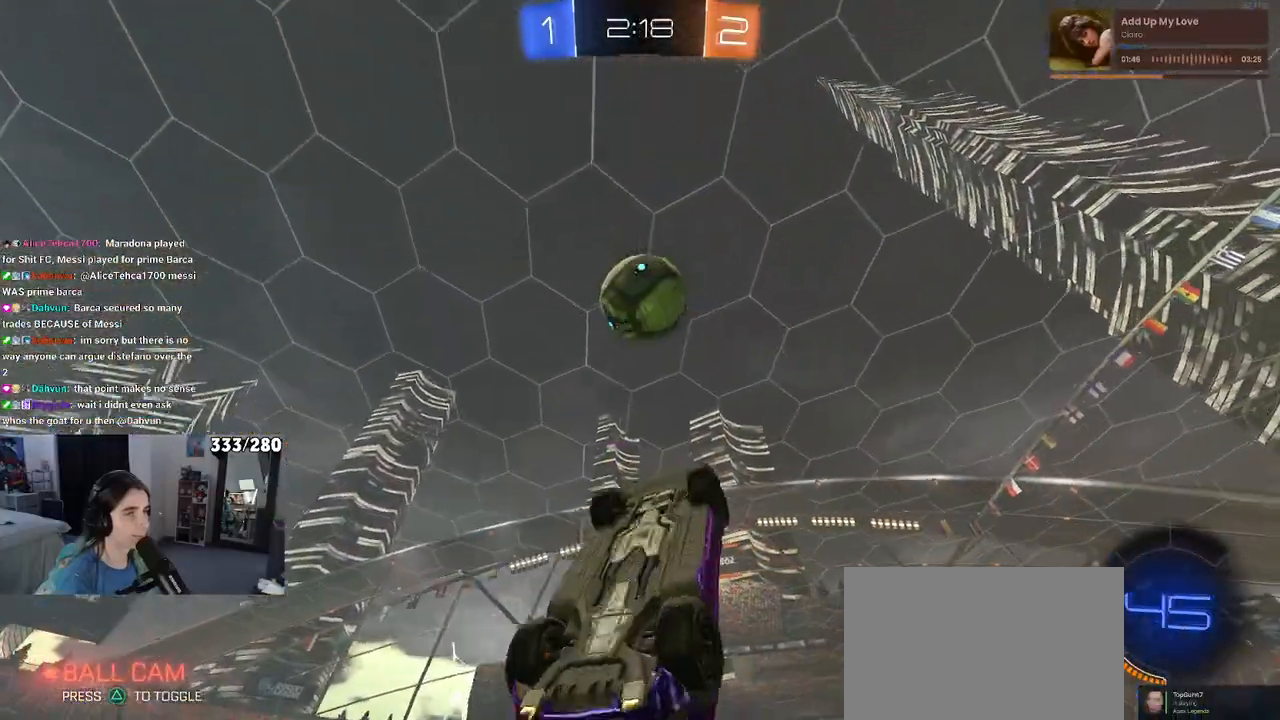
{"buttons": ["L1", "R1"], "left_stick": "up-left", "right_stick": "center", "events": [[50, "left_stick", "down-right"], [117, "left_stick", "up-right"], [200, "left_stick", "up"], [350, "left_stick", "up-left"]]}
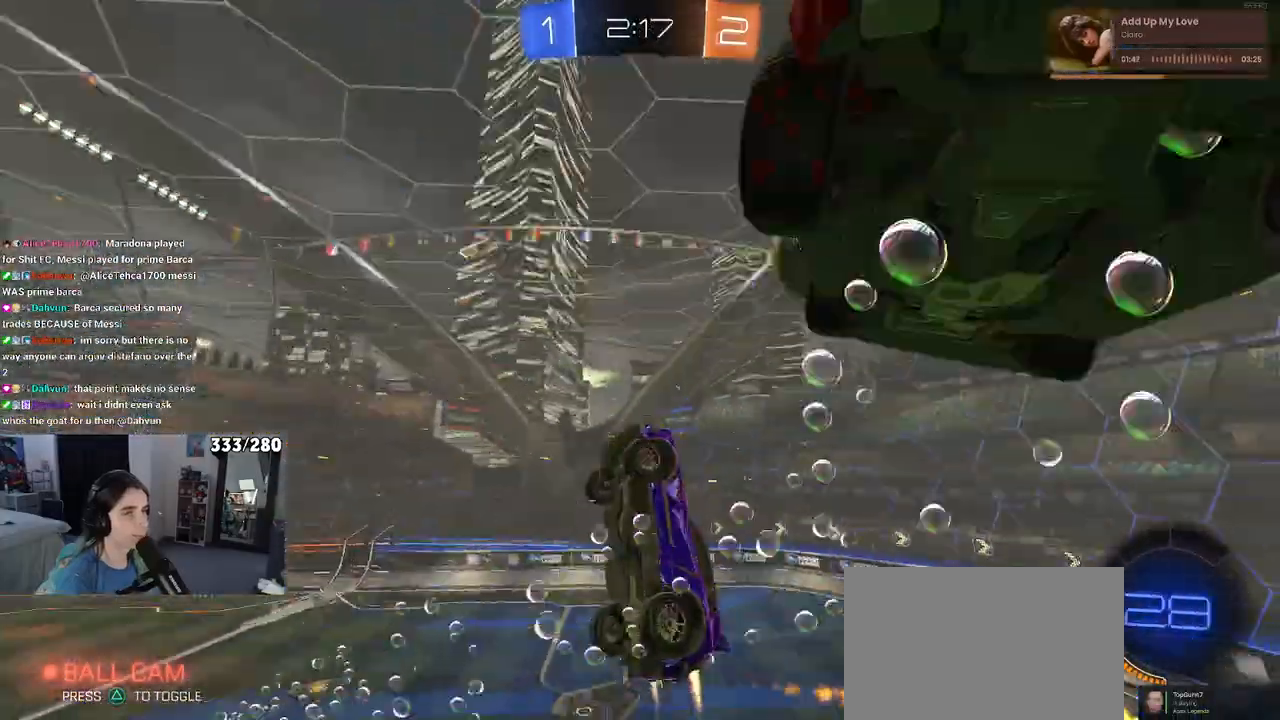
{"buttons": [], "left_stick": "down", "right_stick": "center", "events": [[50, "R1", "up"], [250, "left_stick", "down-left"], [350, "left_stick", "down"], [450, "L1", "up"]]}
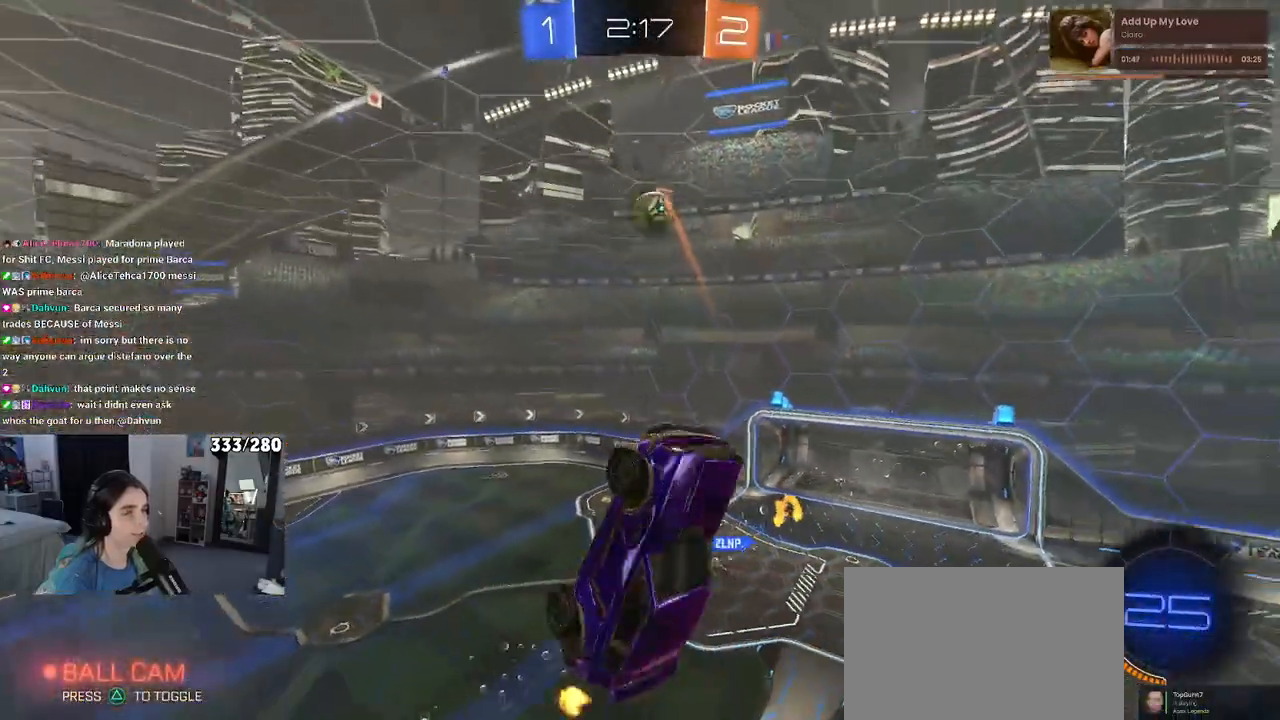
{"buttons": ["SQUARE"], "left_stick": "left", "right_stick": "center", "events": [[267, "SQUARE", "down"], [267, "left_stick", "down-left"], [433, "left_stick", "left"]]}
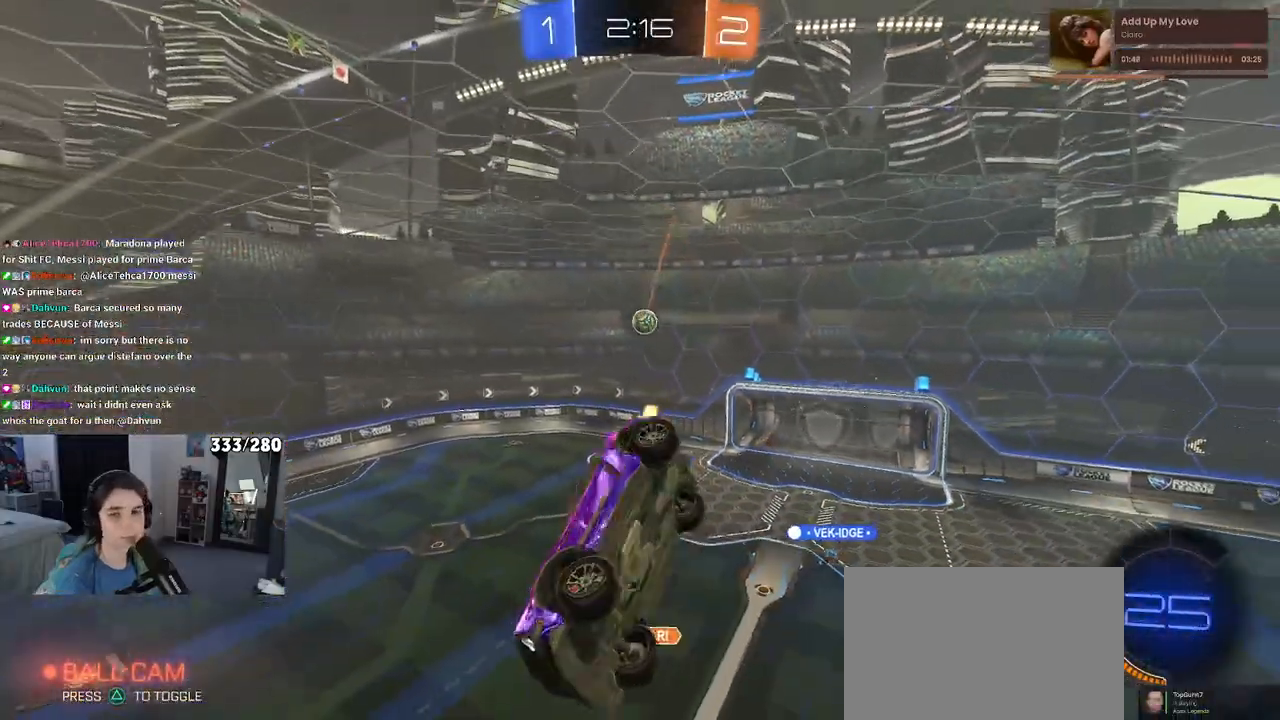
{"buttons": [], "left_stick": "center", "right_stick": "center", "events": [[217, "left_stick", "center"], [250, "SQUARE", "up"], [433, "TRIANGLE", "down"], [500, "TRIANGLE", "up"]]}
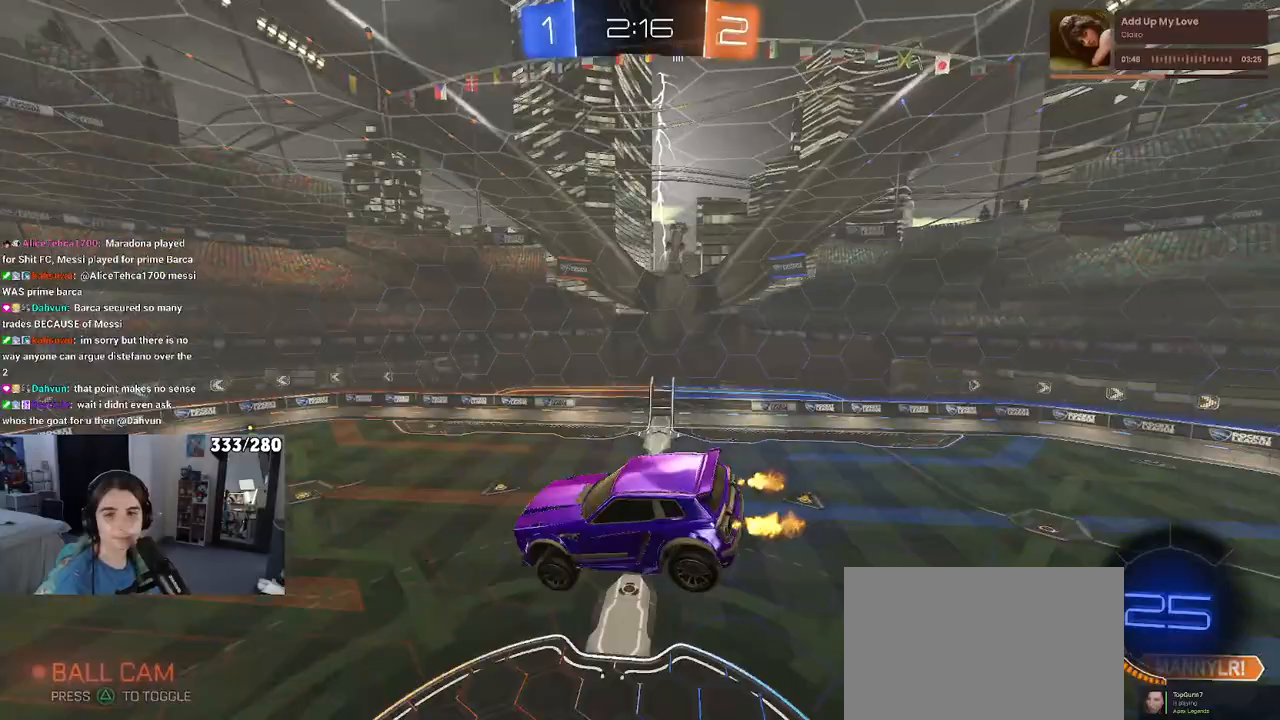
{"buttons": [], "left_stick": "center", "right_stick": "center", "events": []}
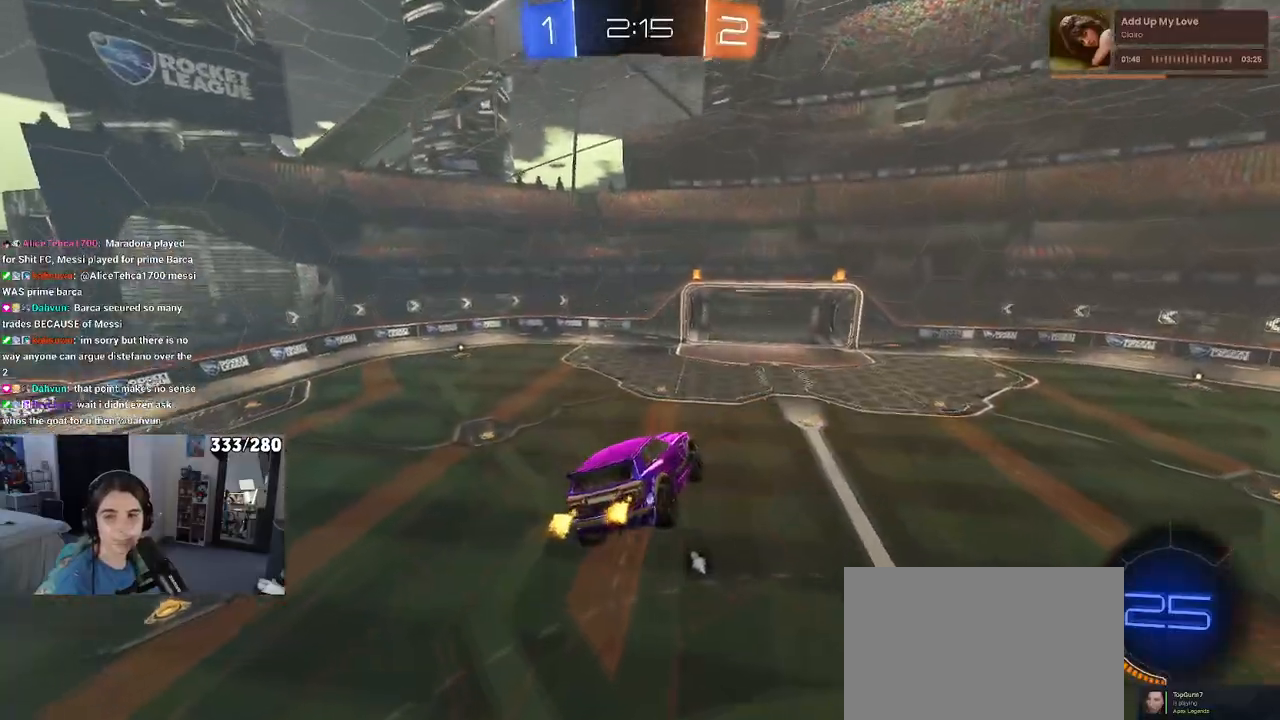
{"buttons": [], "left_stick": "center", "right_stick": "center", "events": []}
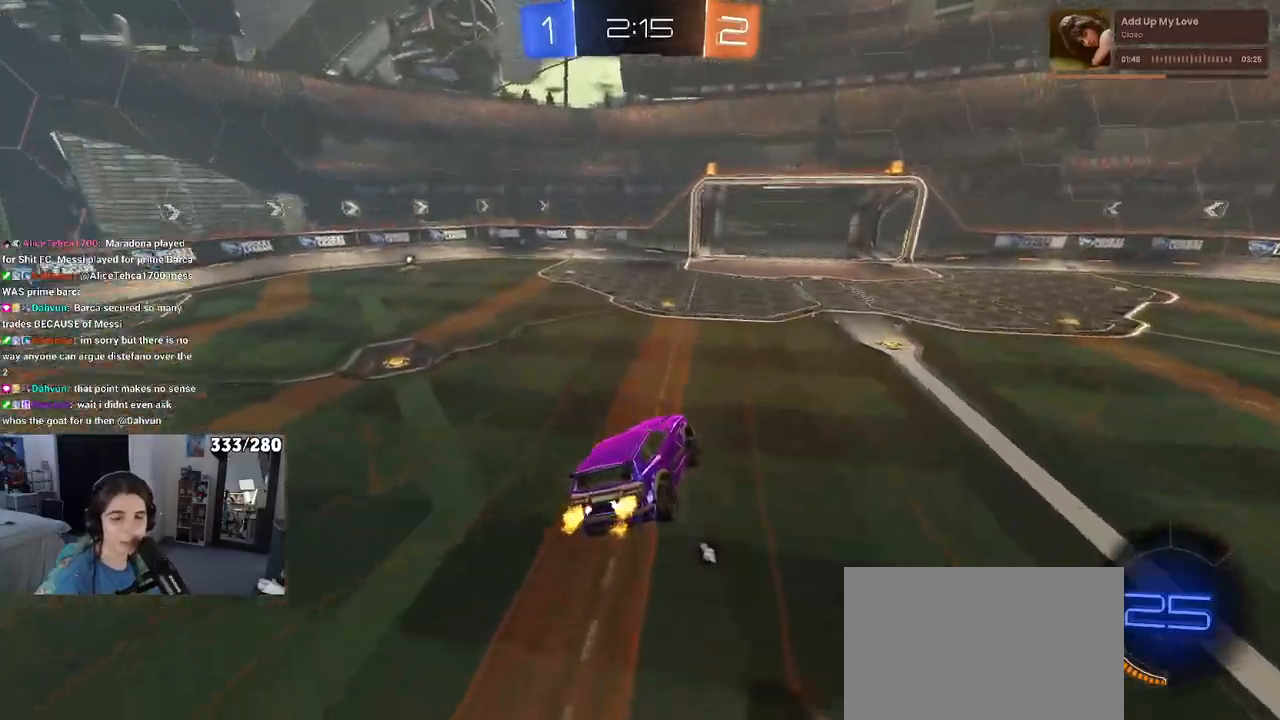
{"buttons": [], "left_stick": "left", "right_stick": "center", "events": [[50, "TRIANGLE", "down"], [200, "TRIANGLE", "up"], [267, "left_stick", "left"]]}
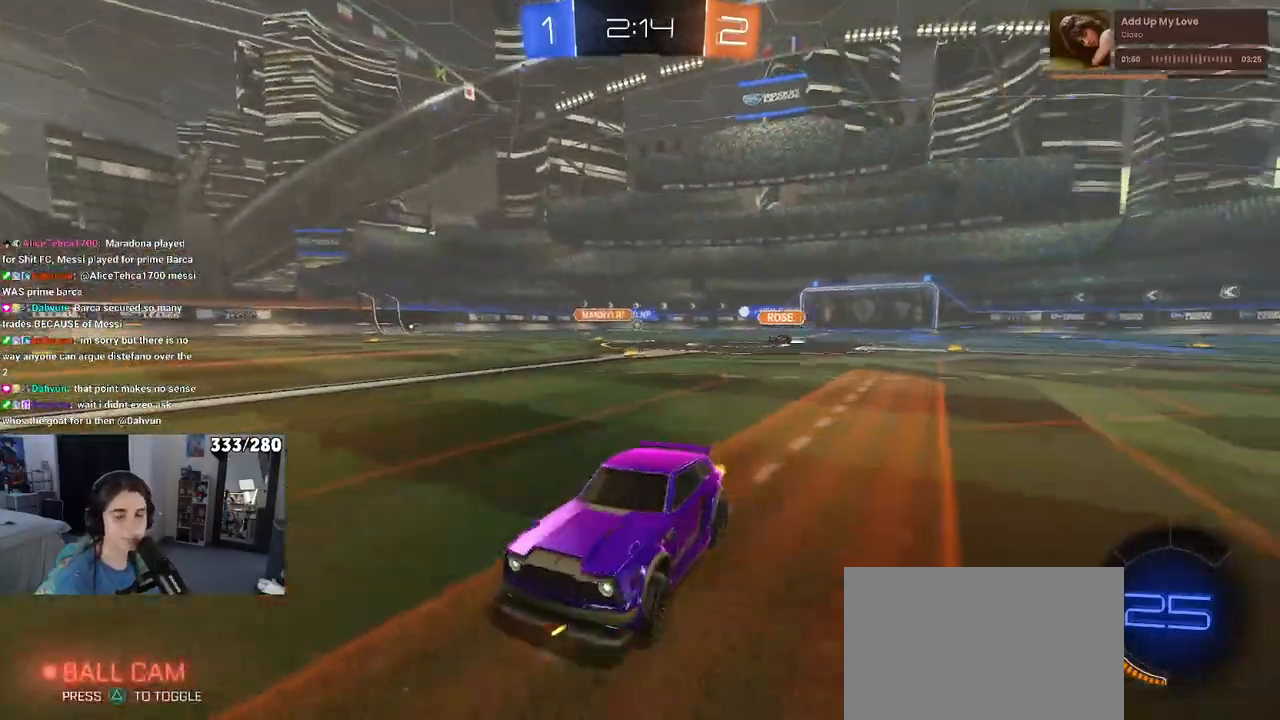
{"buttons": ["R1"], "left_stick": "left", "right_stick": "center", "events": [[33, "R1", "down"], [333, "TRIANGLE", "down"], [483, "TRIANGLE", "up"]]}
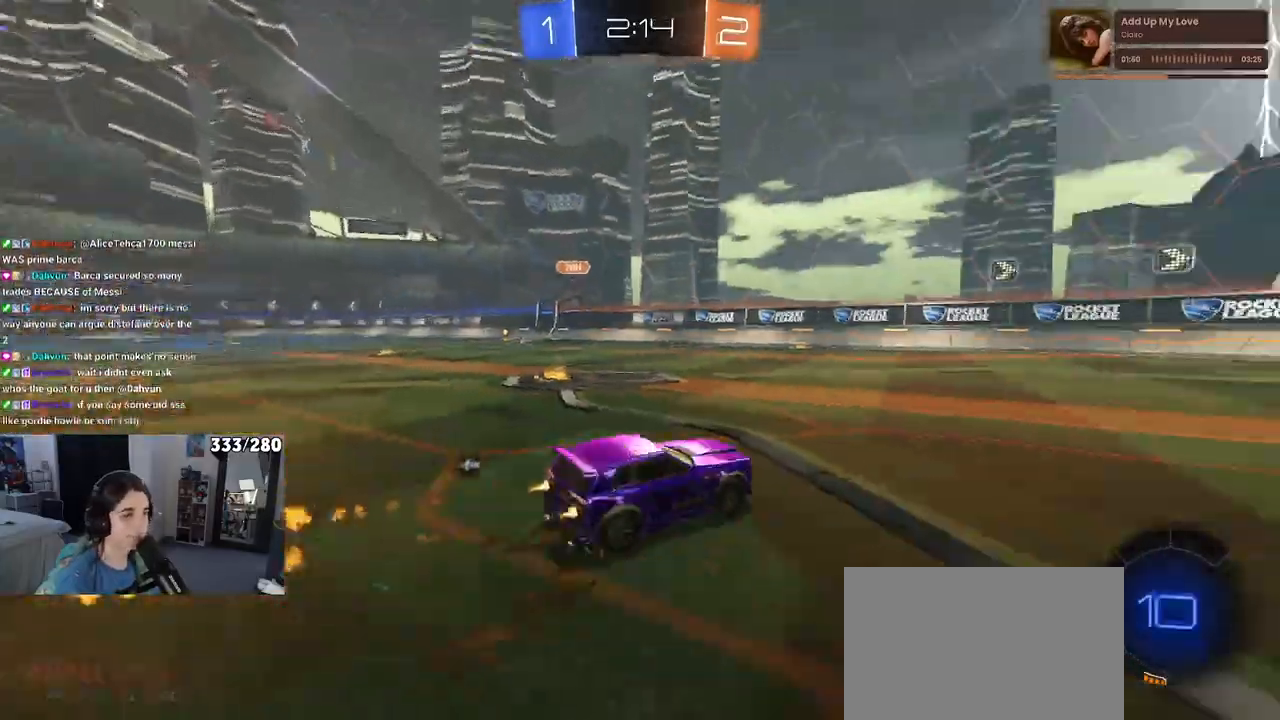
{"buttons": [], "left_stick": "left", "right_stick": "center", "events": [[317, "R1", "up"]]}
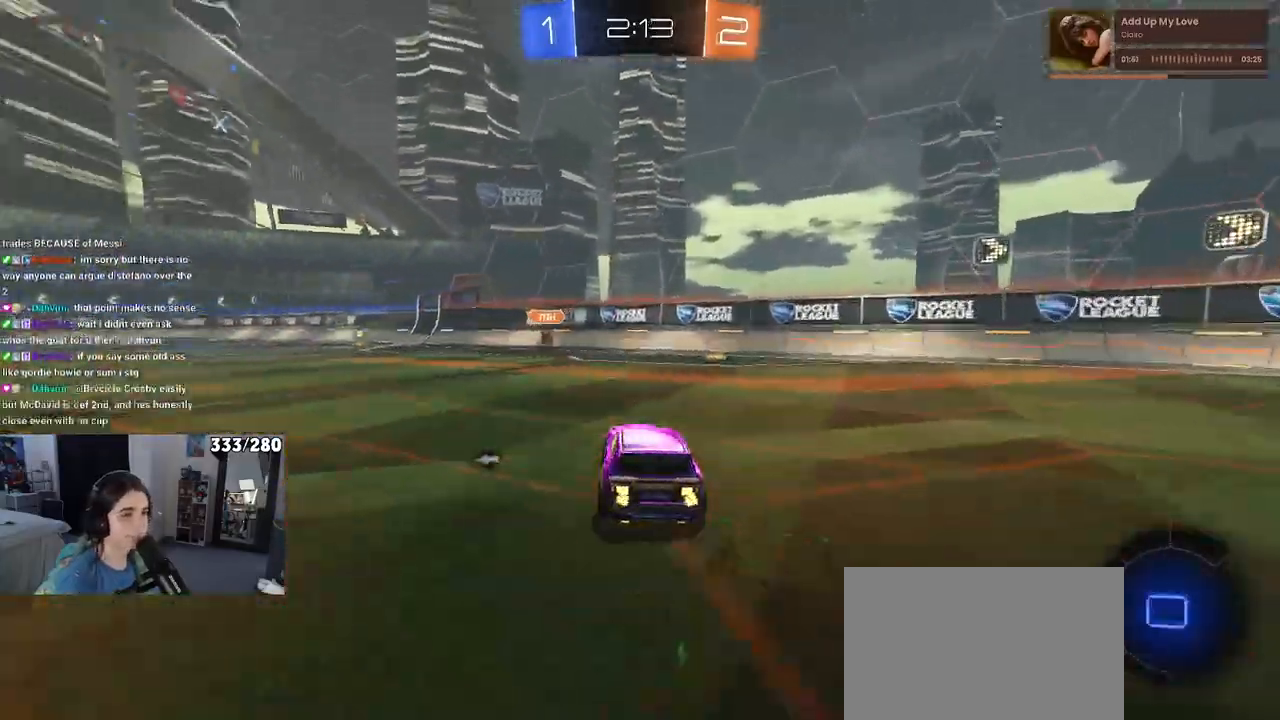
{"buttons": ["SQUARE"], "left_stick": "down", "right_stick": "center", "events": [[217, "CROSS", "down"], [267, "left_stick", "up-left"], [300, "CROSS", "up"], [367, "CROSS", "down"], [417, "SQUARE", "down"], [433, "CROSS", "up"], [467, "left_stick", "down"]]}
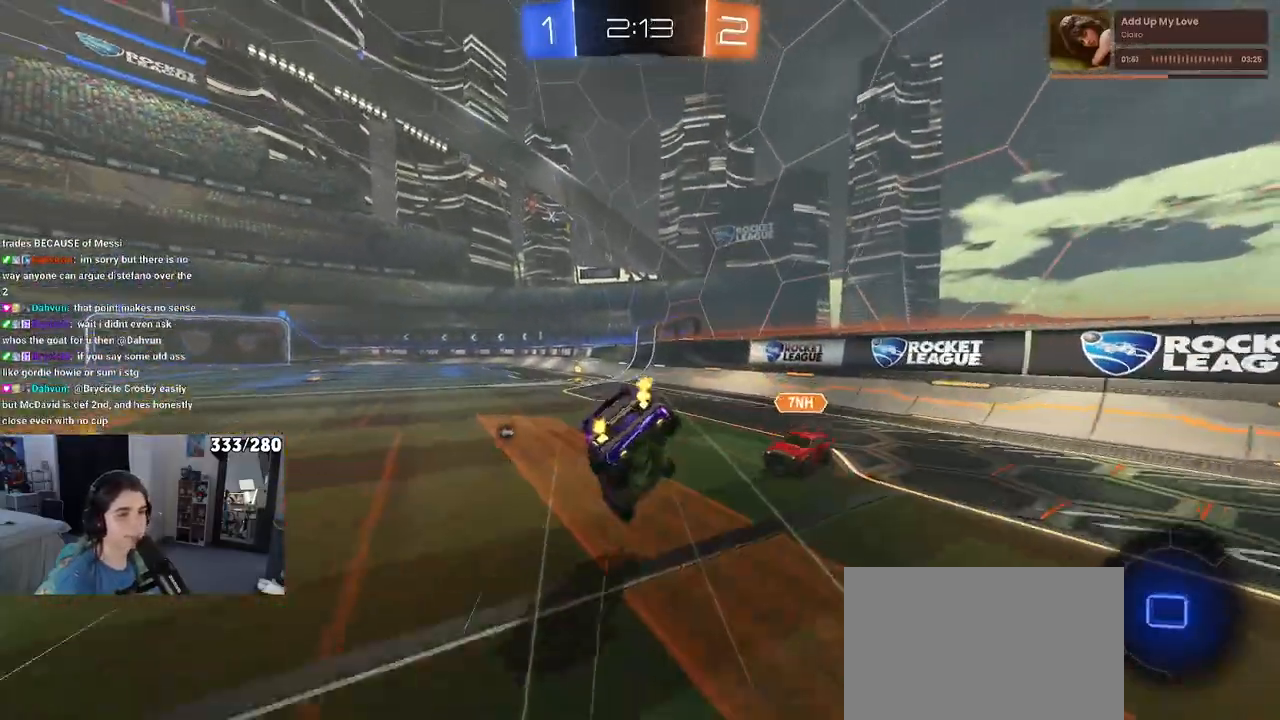
{"buttons": ["SQUARE"], "left_stick": "down-left", "right_stick": "center", "events": [[117, "left_stick", "down-left"]]}
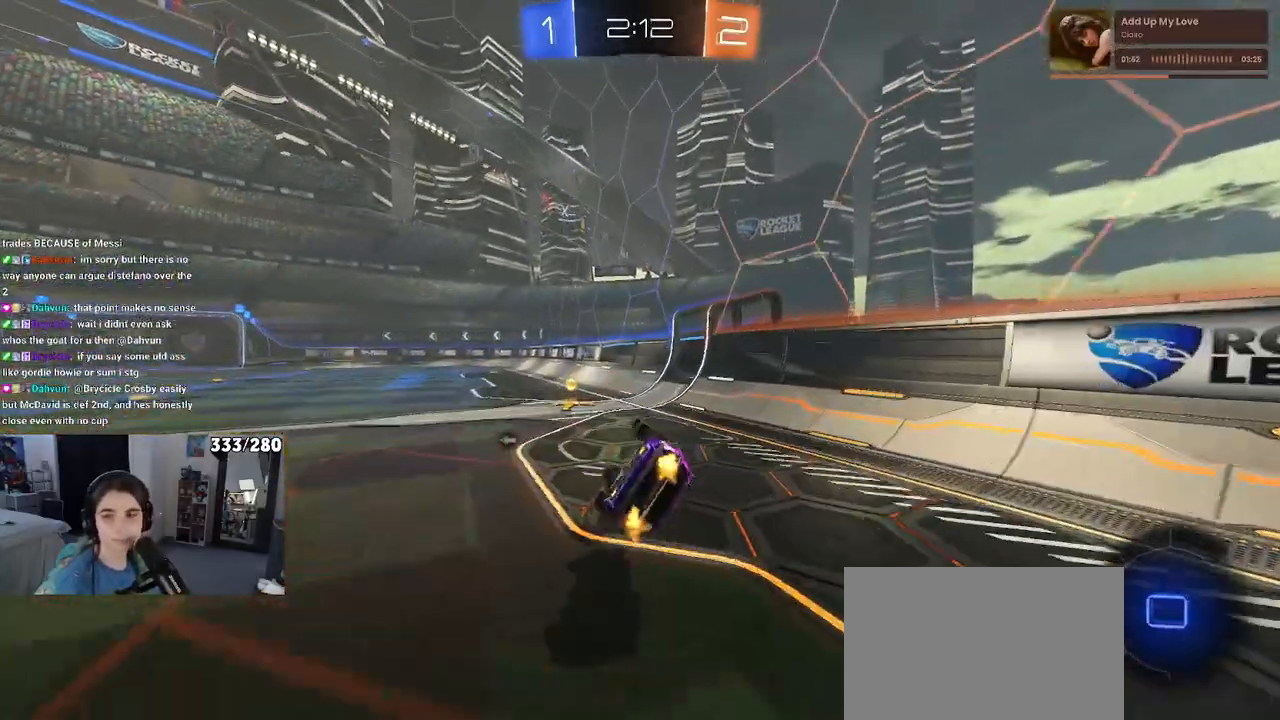
{"buttons": ["R1"], "left_stick": "center", "right_stick": "center", "events": [[217, "SQUARE", "up"], [350, "R1", "down"], [350, "left_stick", "down-right"], [433, "left_stick", "center"]]}
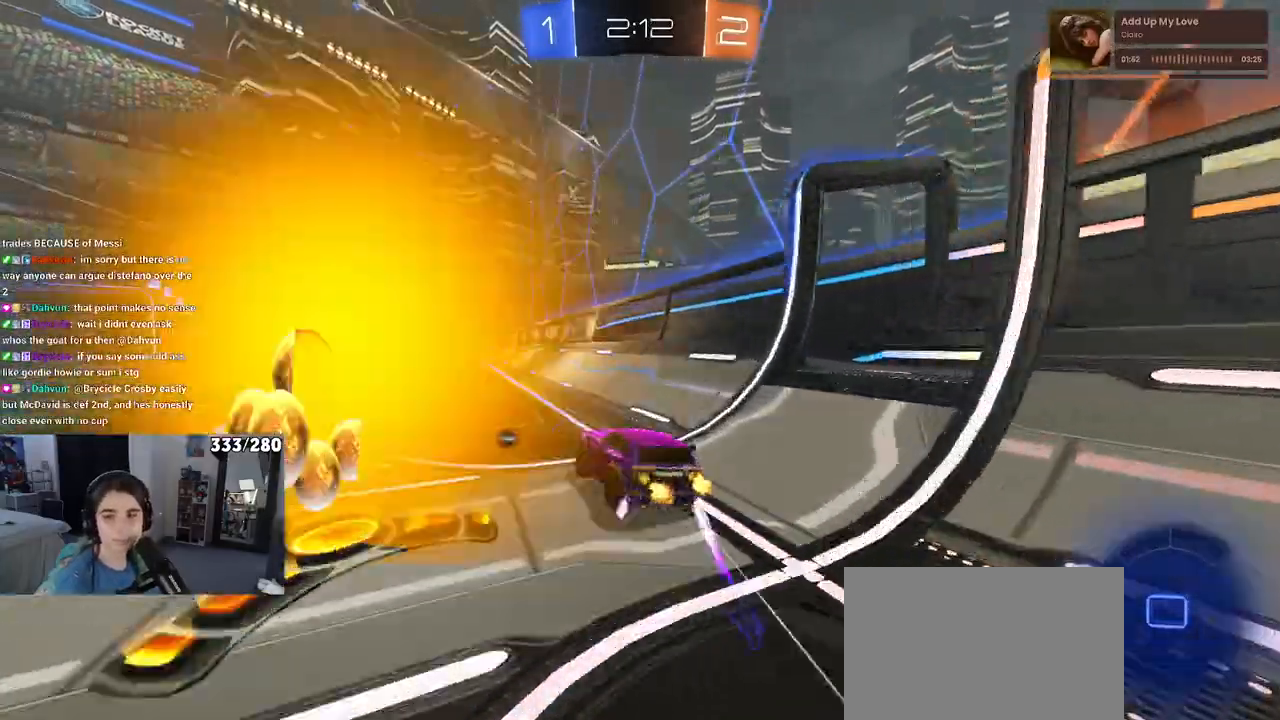
{"buttons": ["TRIANGLE", "R1"], "left_stick": "center", "right_stick": "center", "events": [[433, "TRIANGLE", "down"]]}
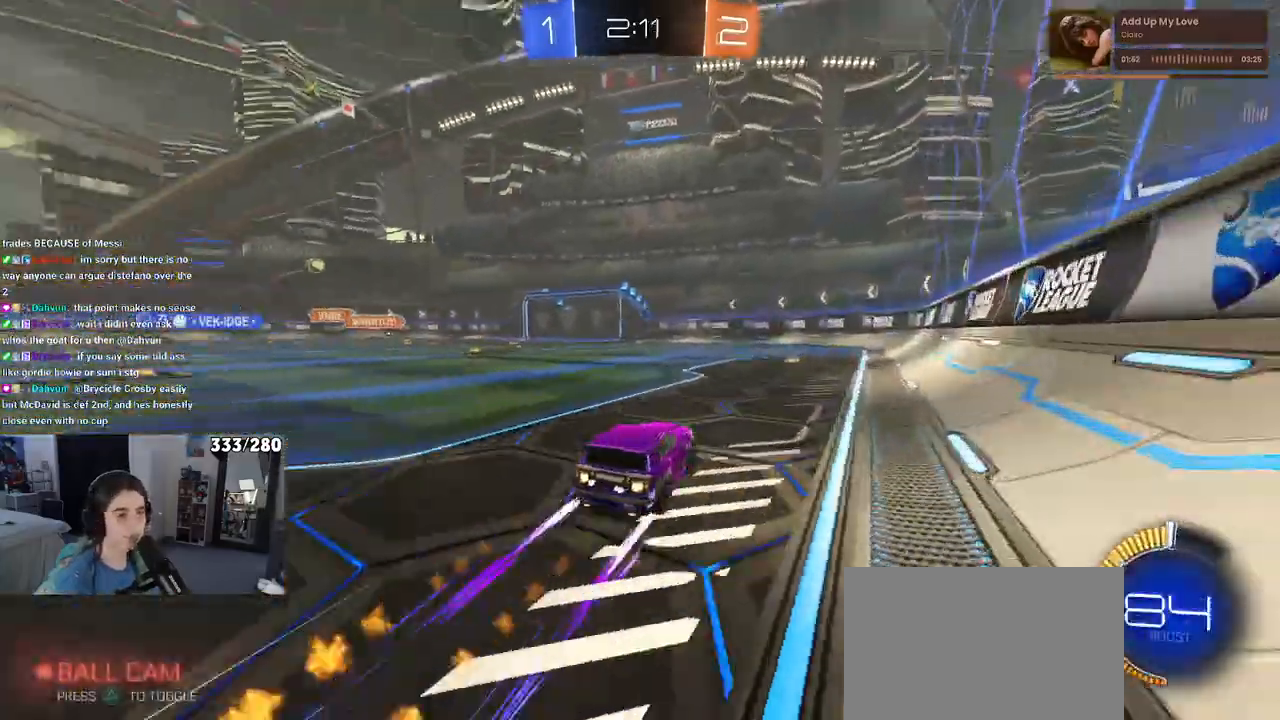
{"buttons": [], "left_stick": "left", "right_stick": "center", "events": [[67, "R1", "up"], [67, "TRIANGLE", "up"], [250, "left_stick", "left"]]}
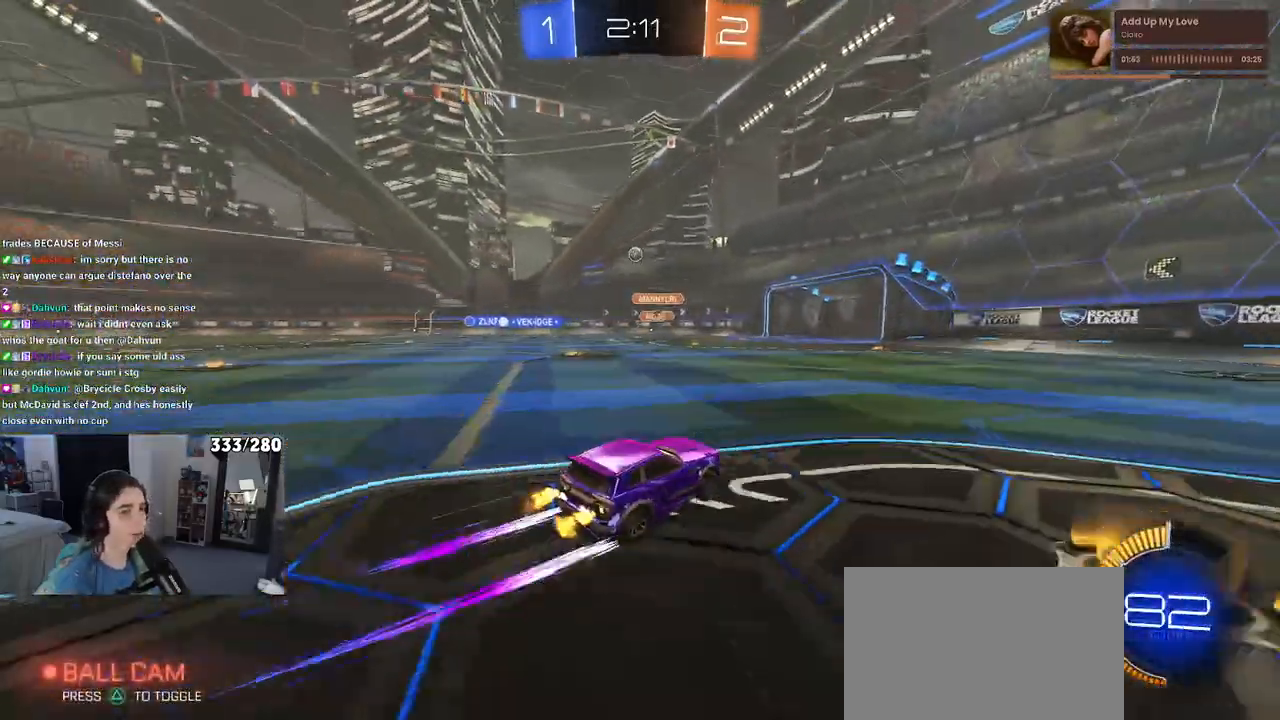
{"buttons": [], "left_stick": "center", "right_stick": "center", "events": [[33, "left_stick", "center"]]}
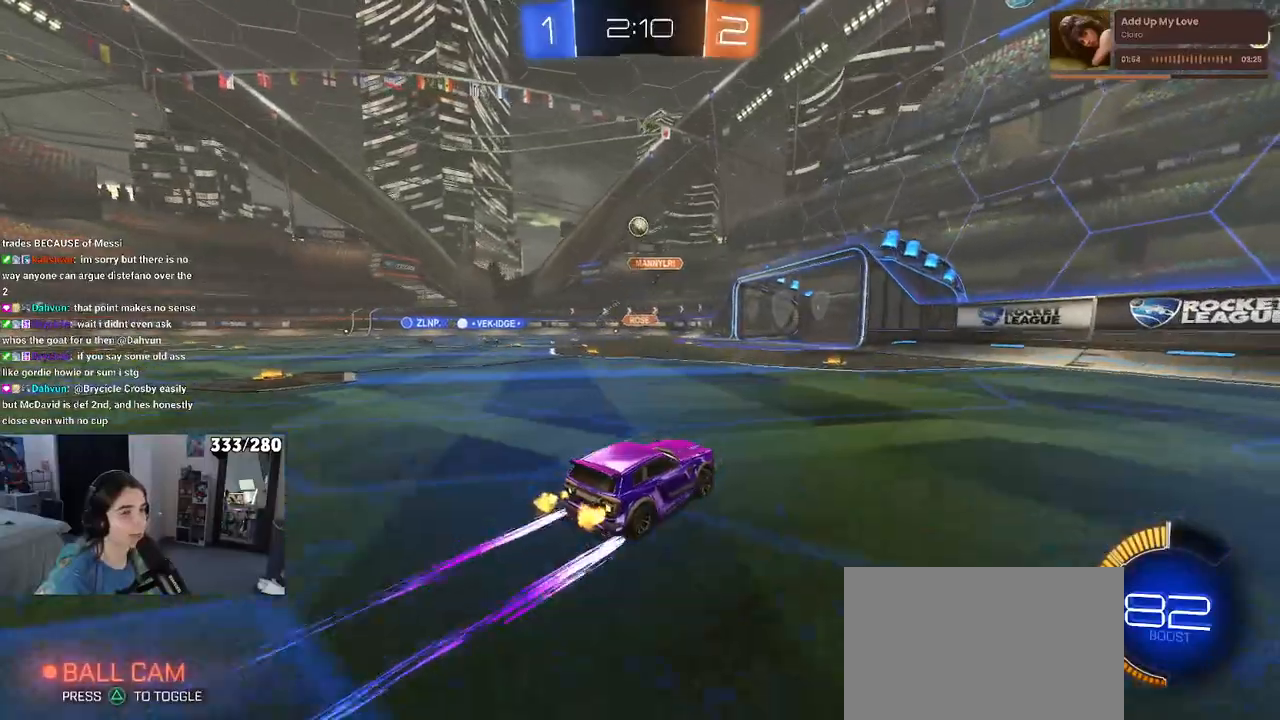
{"buttons": [], "left_stick": "center", "right_stick": "center", "events": []}
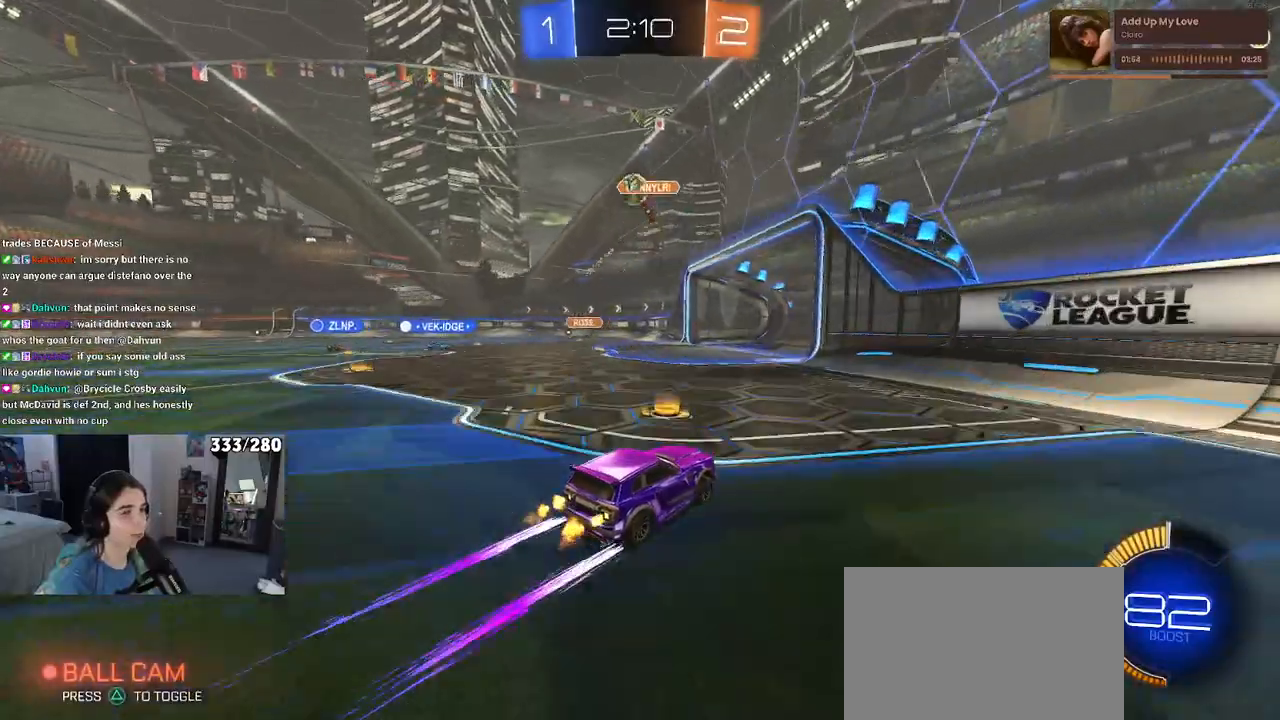
{"buttons": [], "left_stick": "center", "right_stick": "center", "events": [[17, "L2", "down"], [100, "left_stick", "right"], [283, "L2", "up"], [300, "left_stick", "center"]]}
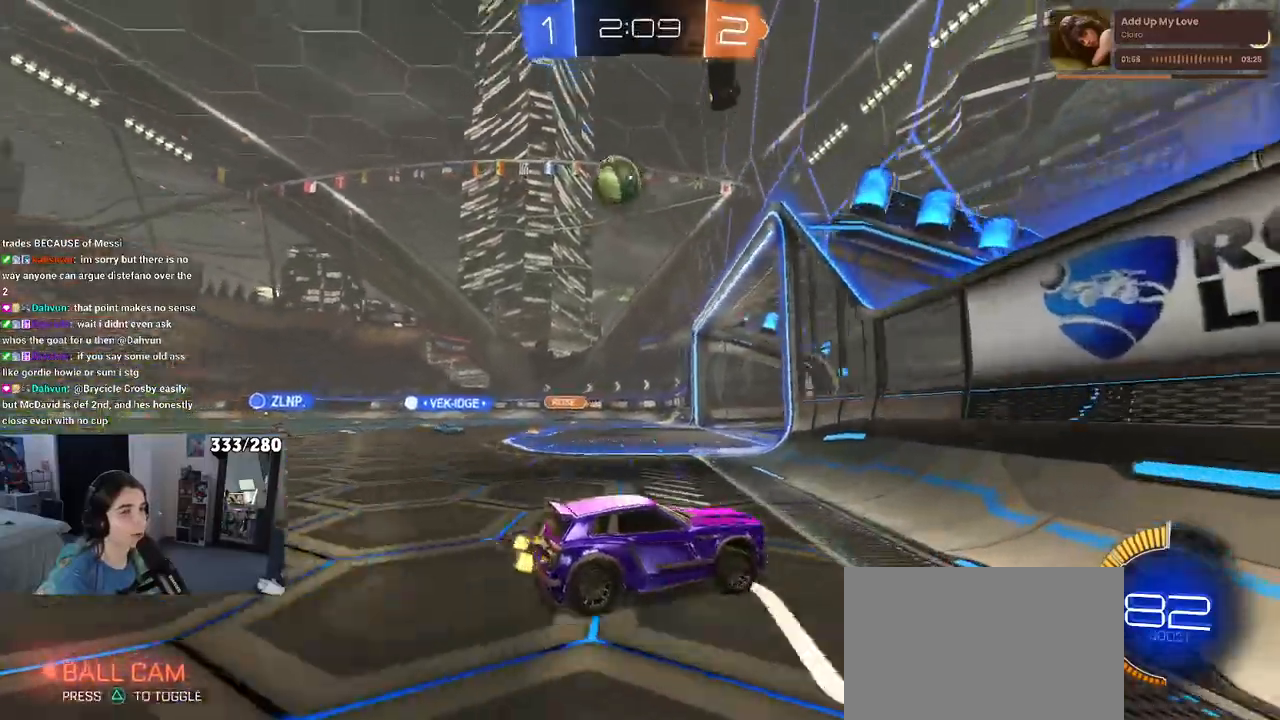
{"buttons": ["R1"], "left_stick": "center", "right_stick": "center", "events": [[33, "left_stick", "left"], [233, "R1", "down"], [250, "left_stick", "center"], [350, "left_stick", "left"], [483, "left_stick", "center"]]}
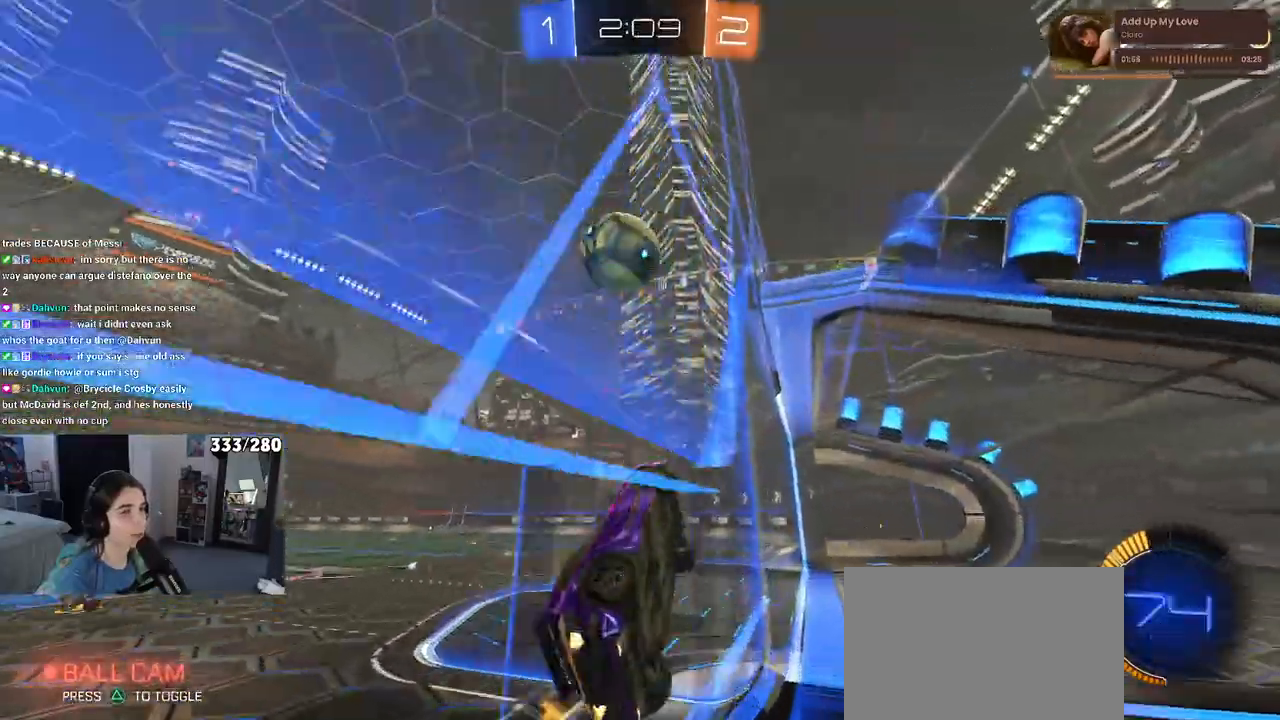
{"buttons": ["CROSS", "R1"], "left_stick": "left", "right_stick": "center", "events": [[50, "left_stick", "right"], [233, "CROSS", "down"], [300, "CROSS", "up"], [300, "left_stick", "up-left"], [367, "CROSS", "down"], [417, "left_stick", "left"]]}
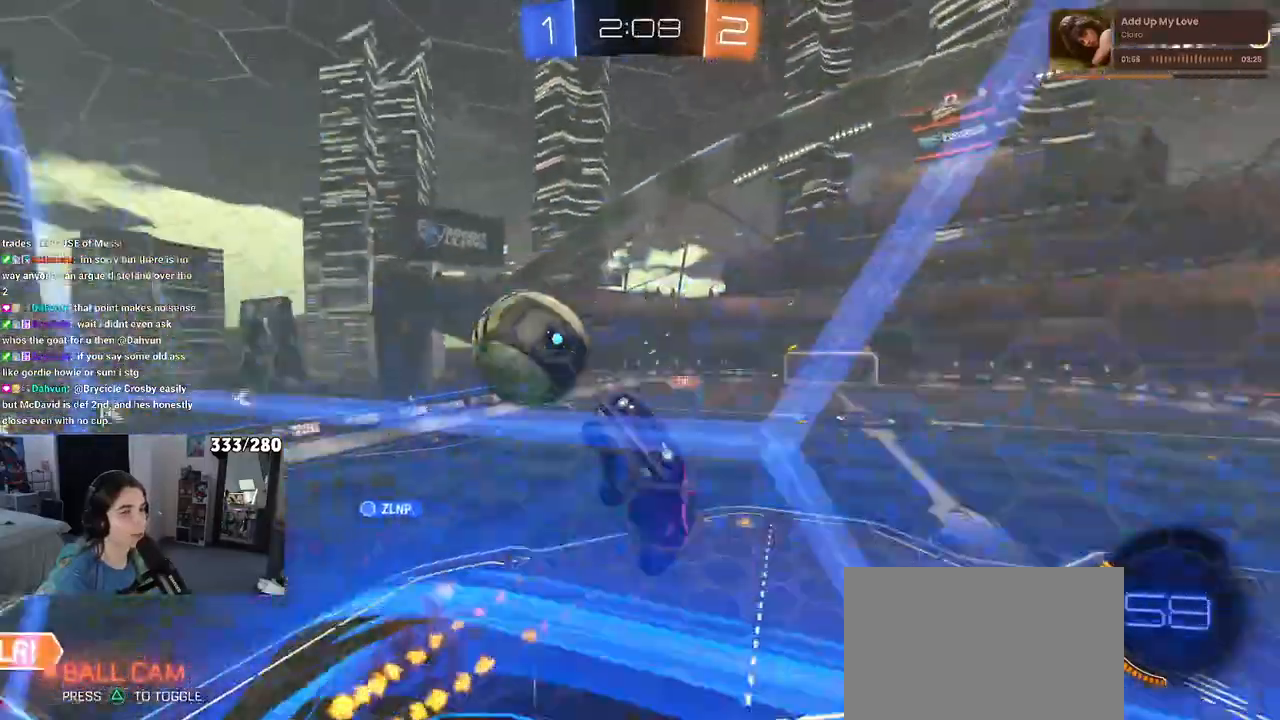
{"buttons": [], "left_stick": "left", "right_stick": "center", "events": [[17, "CROSS", "up"], [17, "R1", "up"], [67, "left_stick", "center"], [433, "left_stick", "left"]]}
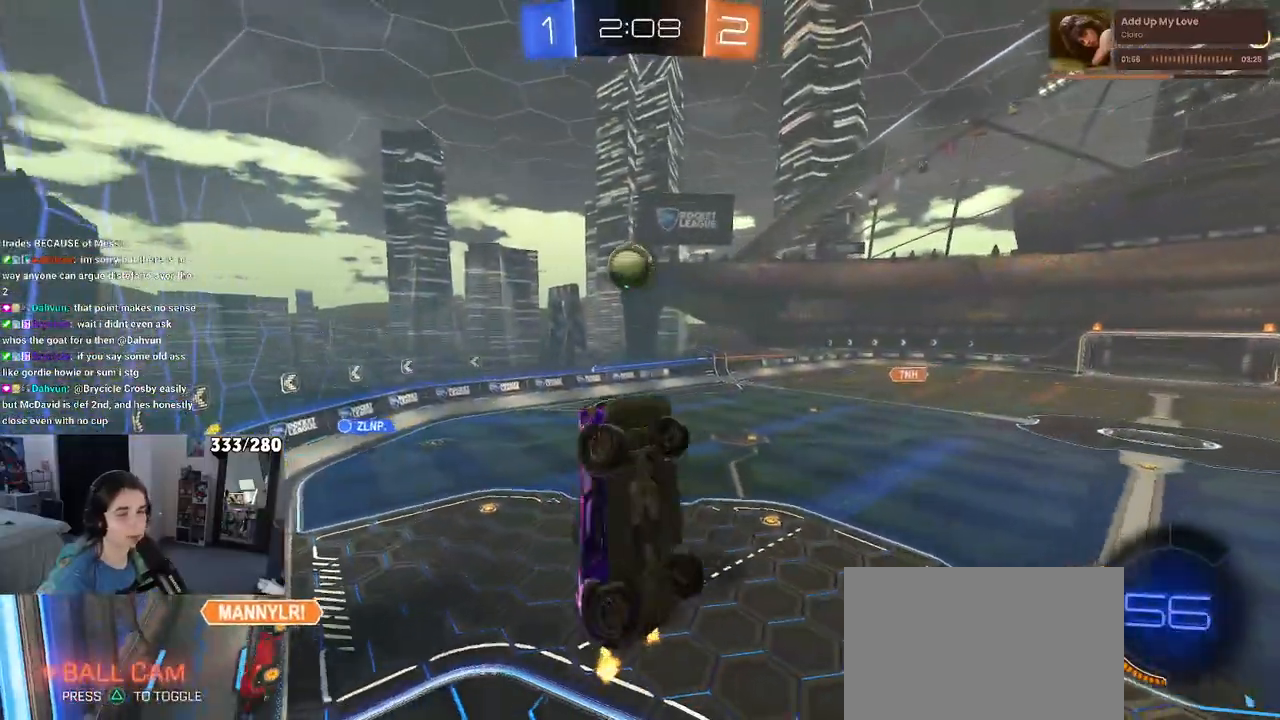
{"buttons": [], "left_stick": "left", "right_stick": "center", "events": []}
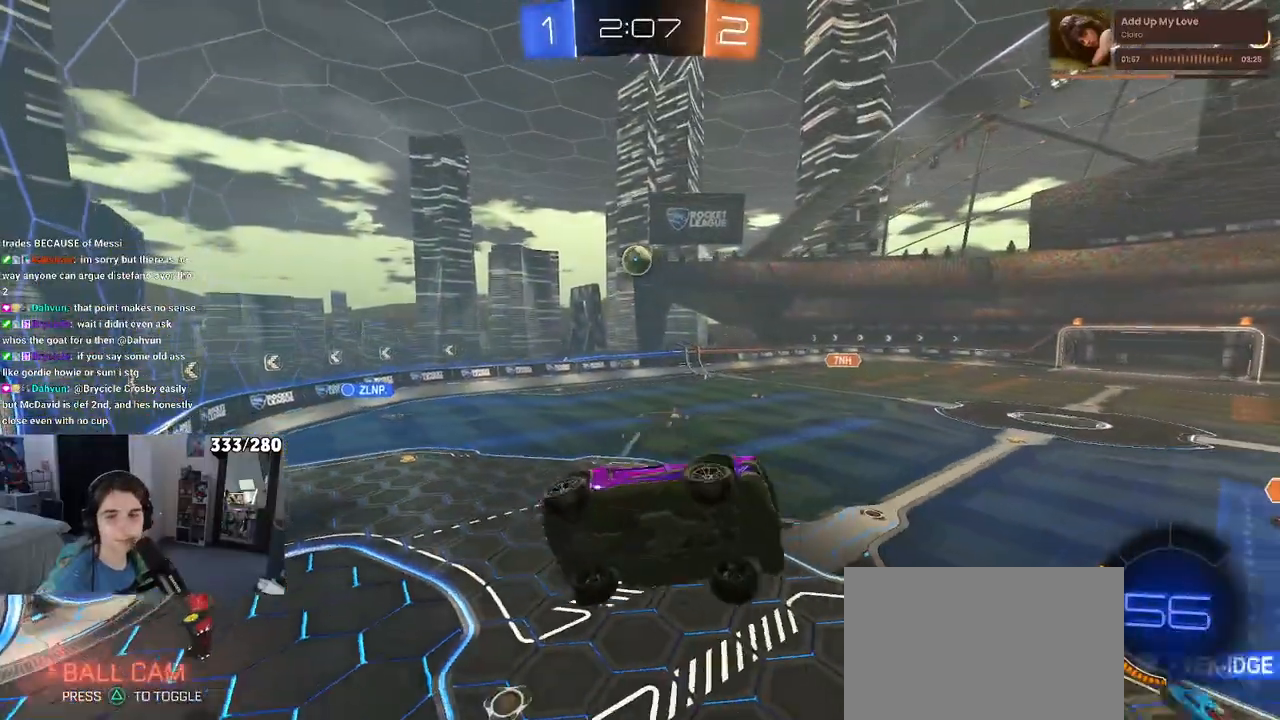
{"buttons": ["SQUARE"], "left_stick": "left", "right_stick": "center", "events": [[267, "SQUARE", "down"]]}
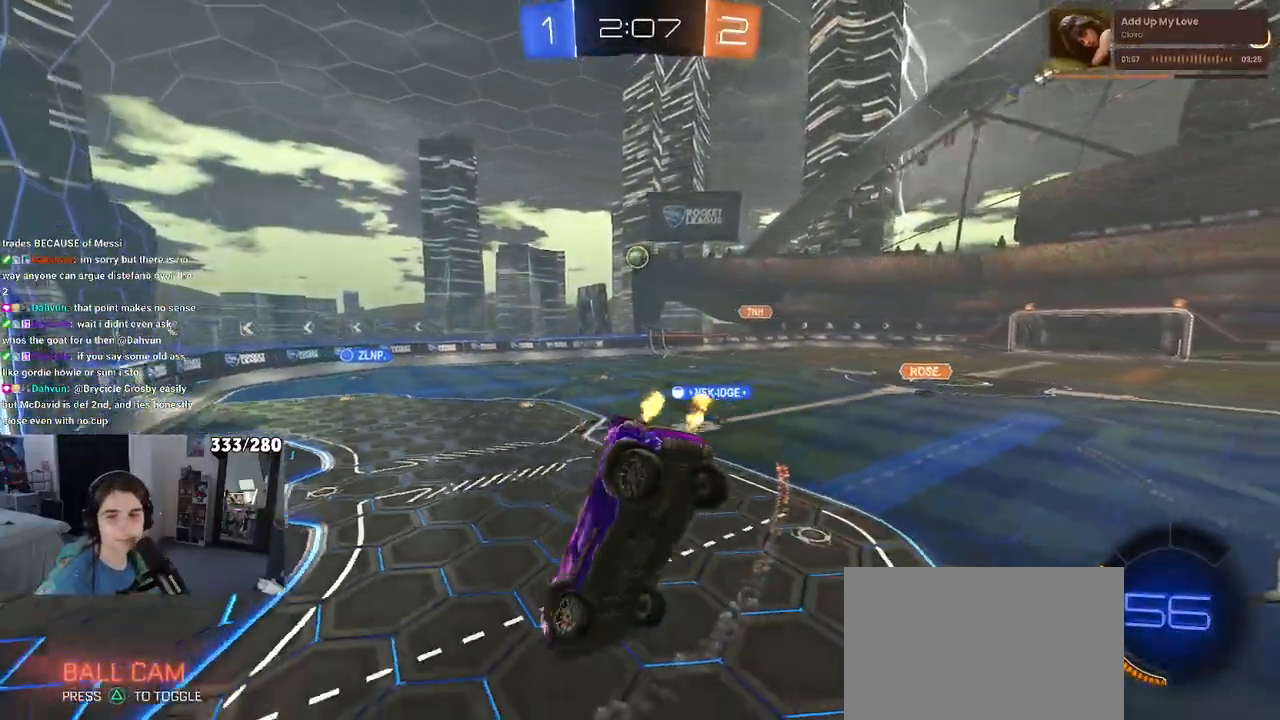
{"buttons": [], "left_stick": "right", "right_stick": "center", "events": [[83, "SQUARE", "up"], [417, "left_stick", "right"]]}
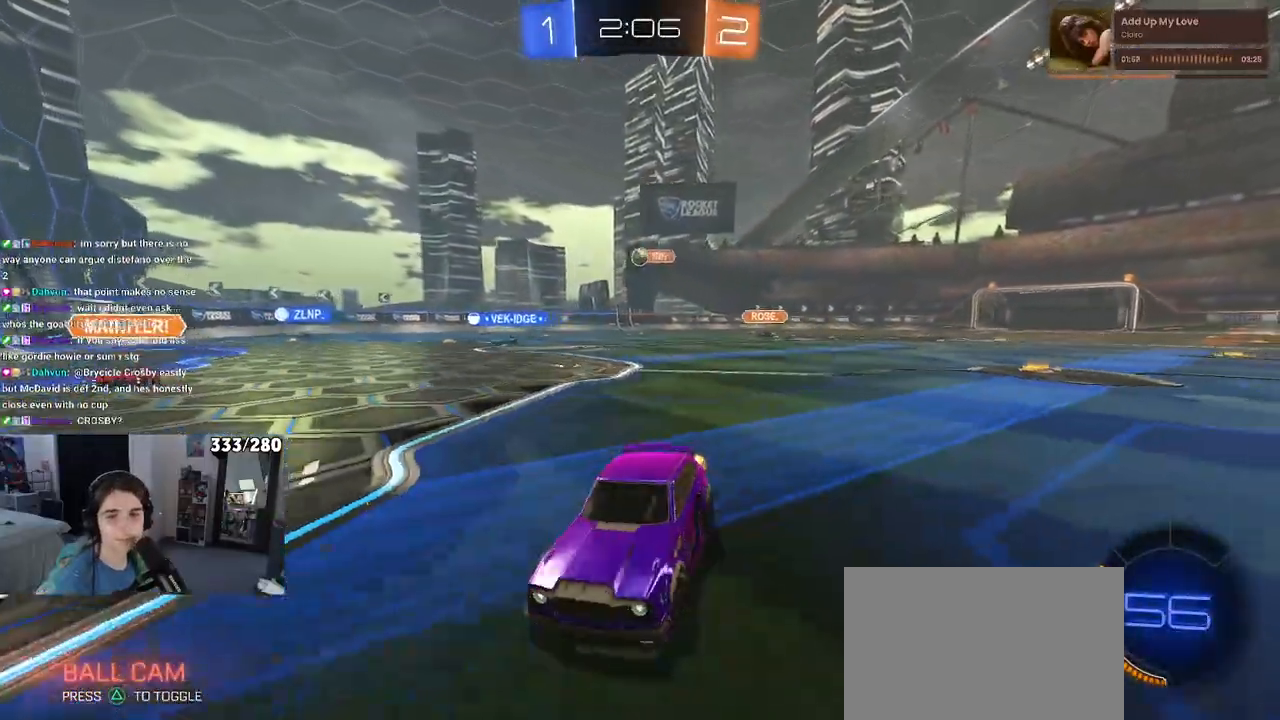
{"buttons": [], "left_stick": "right", "right_stick": "center", "events": [[133, "SQUARE", "down"], [250, "SQUARE", "up"]]}
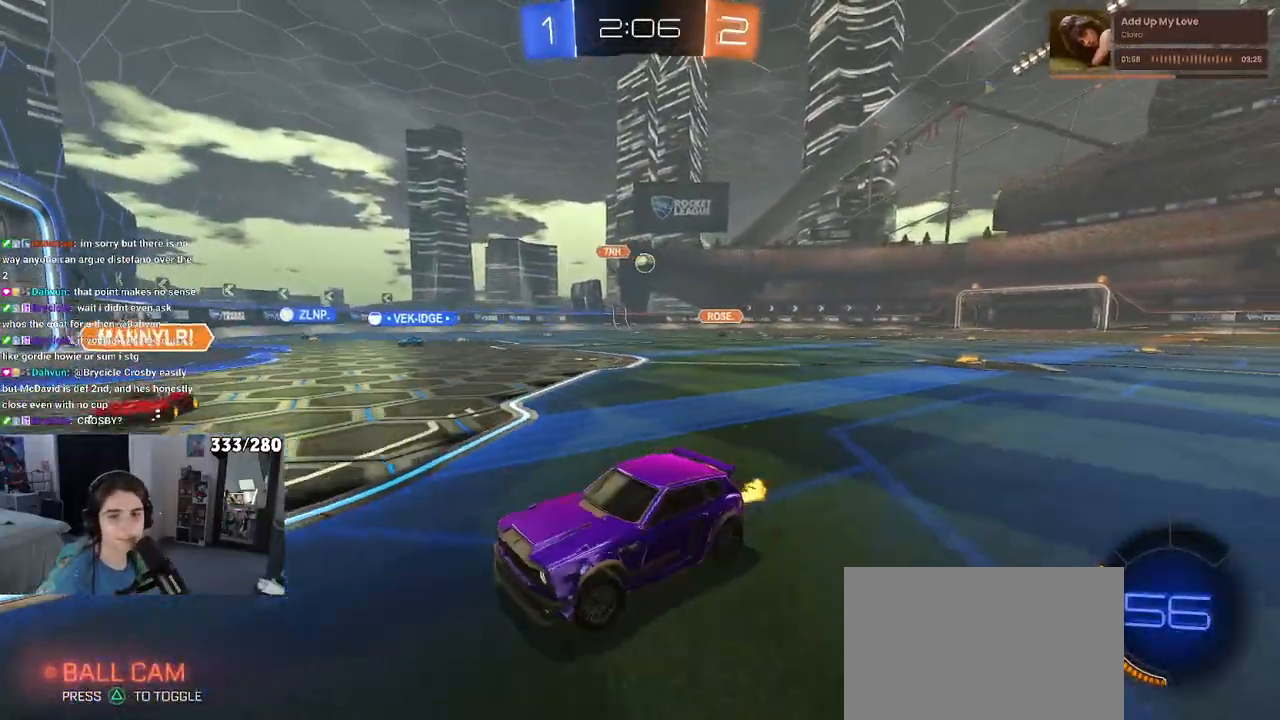
{"buttons": [], "left_stick": "right", "right_stick": "center", "events": [[383, "left_stick", "center"], [500, "left_stick", "right"]]}
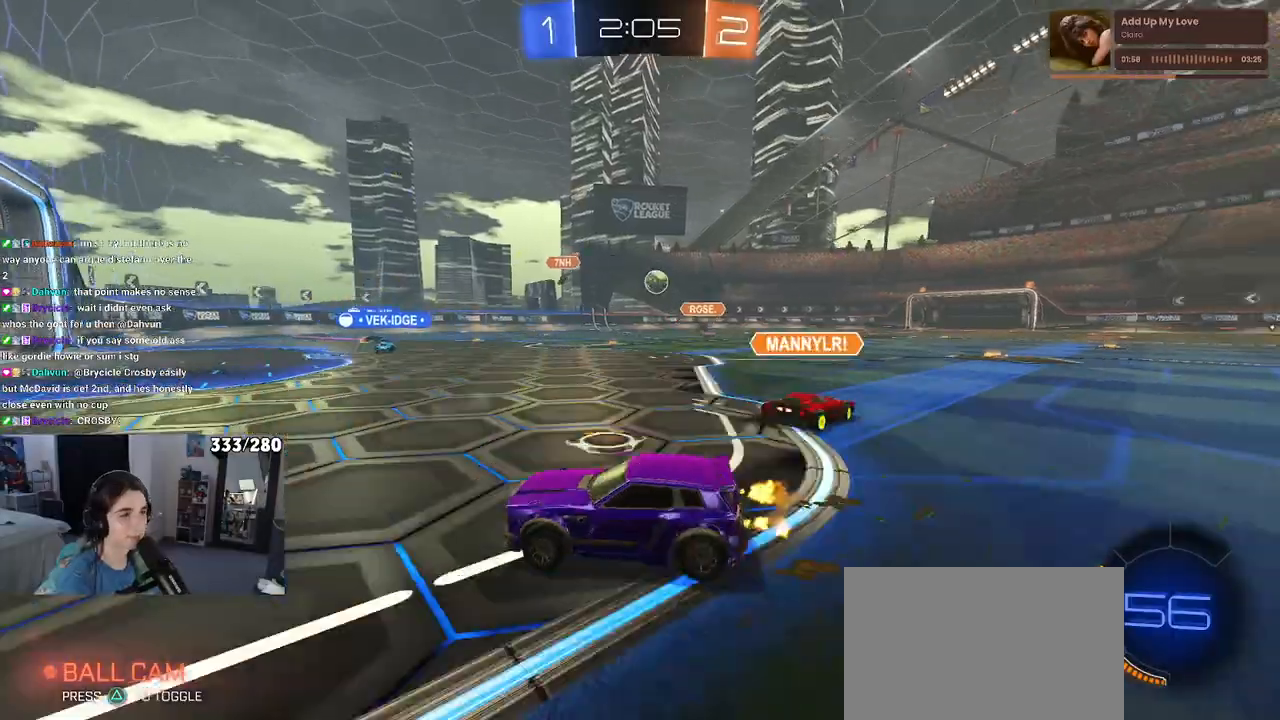
{"buttons": [], "left_stick": "right", "right_stick": "center", "events": [[117, "left_stick", "center"], [200, "left_stick", "left"], [350, "left_stick", "center"], [500, "left_stick", "right"]]}